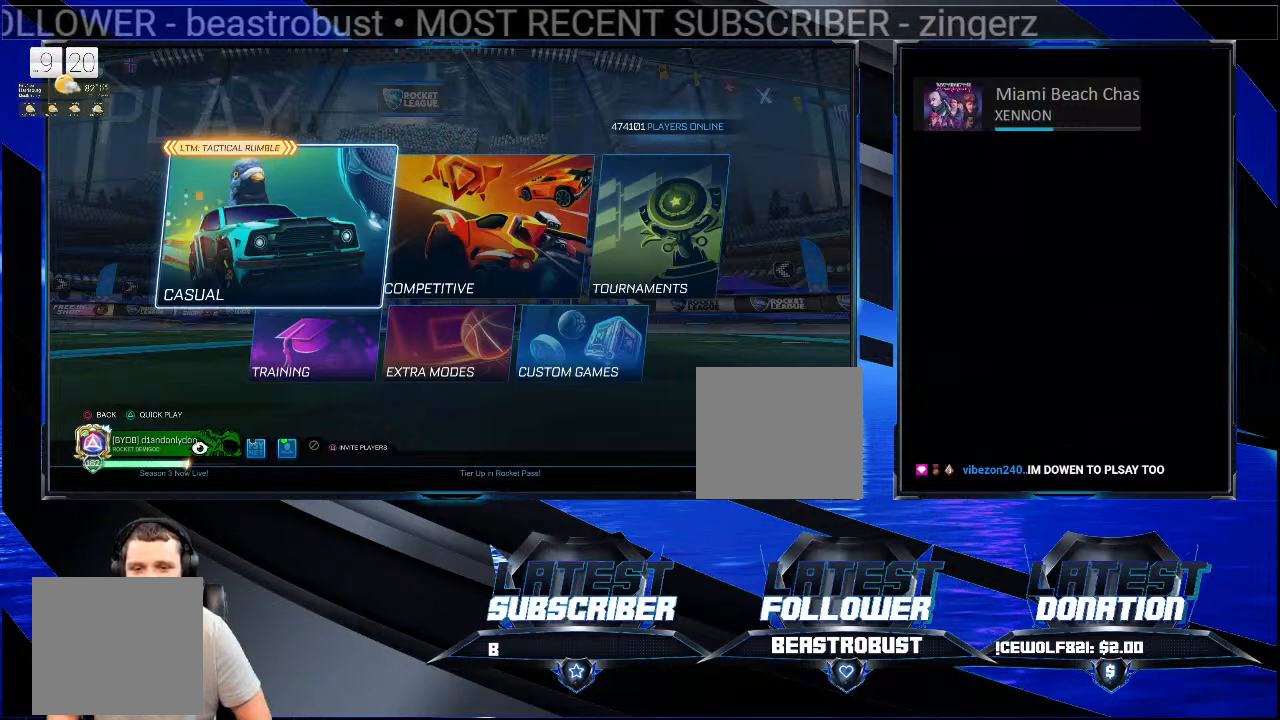
Gameplay with a controller (PlayStation layout); each line is a JSON object with the inputs held at the frame after it. "events" lists button and stick changes between this image and that frame as [ms after this image, input, new state], when the widget could be followed in between. Not read: R1.
{"buttons": [], "left_stick": "center", "right_stick": "center", "events": []}
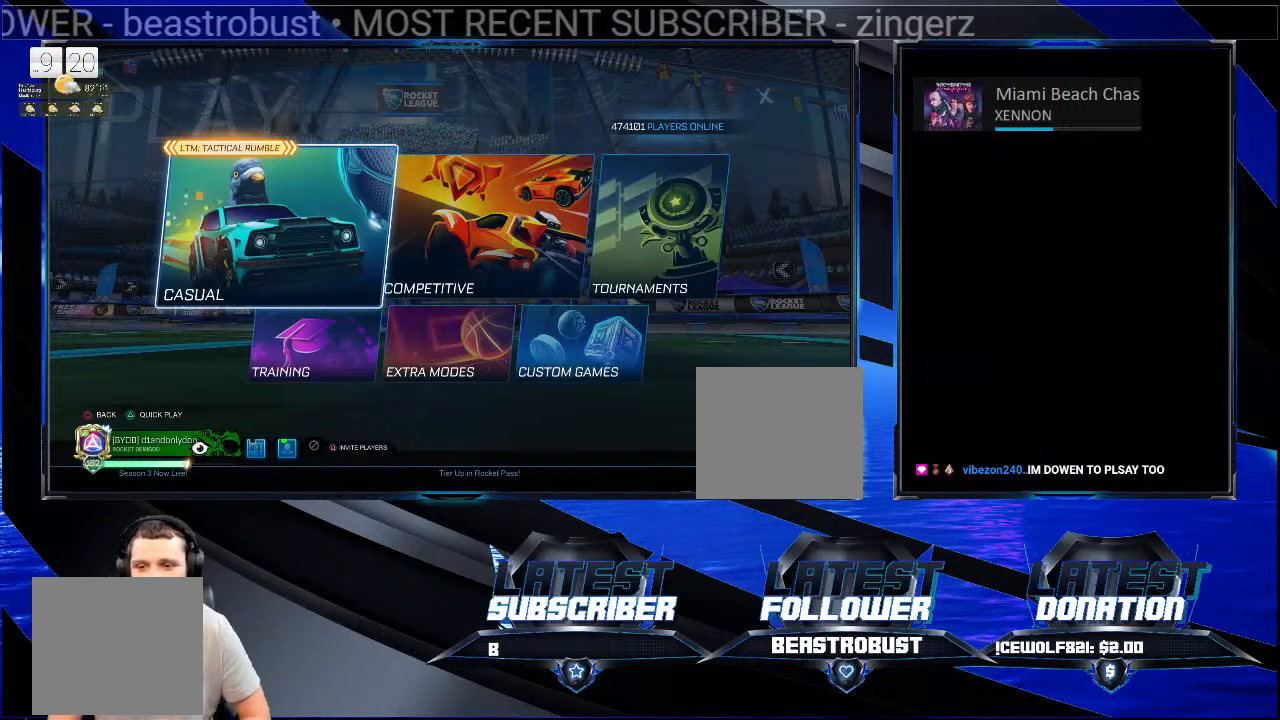
{"buttons": [], "left_stick": "center", "right_stick": "center", "events": []}
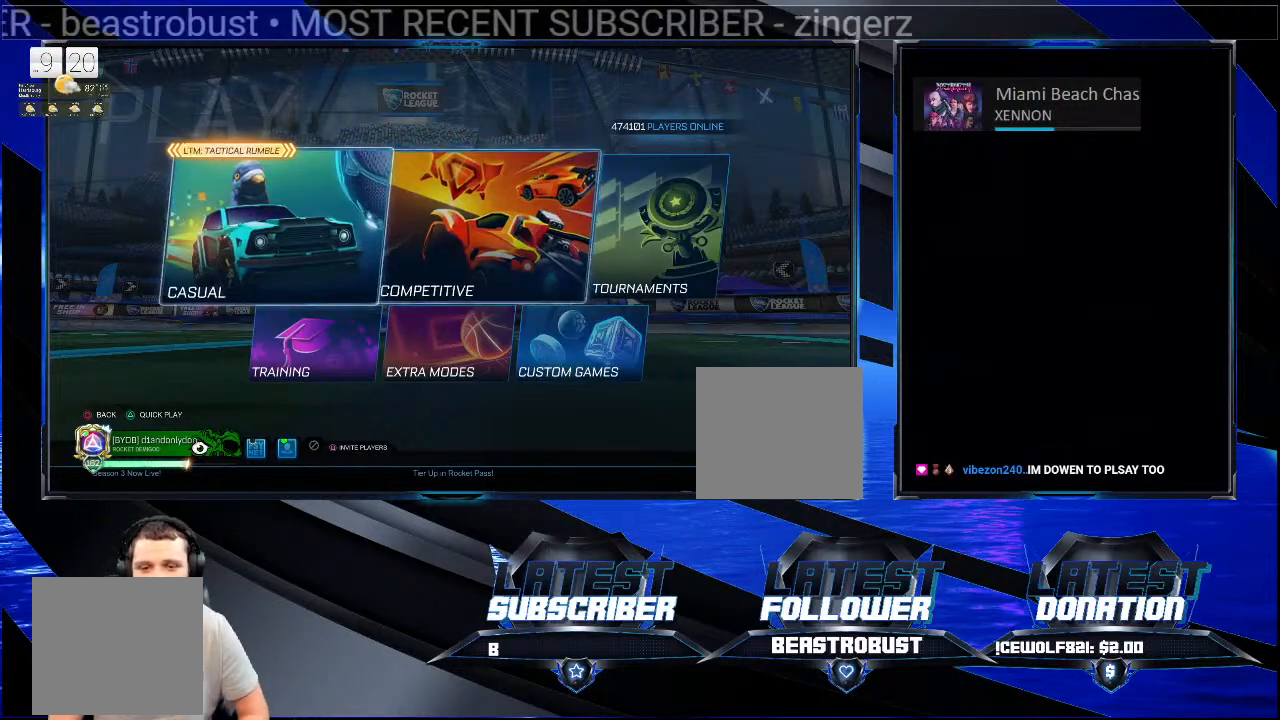
{"buttons": [], "left_stick": "center", "right_stick": "center", "events": []}
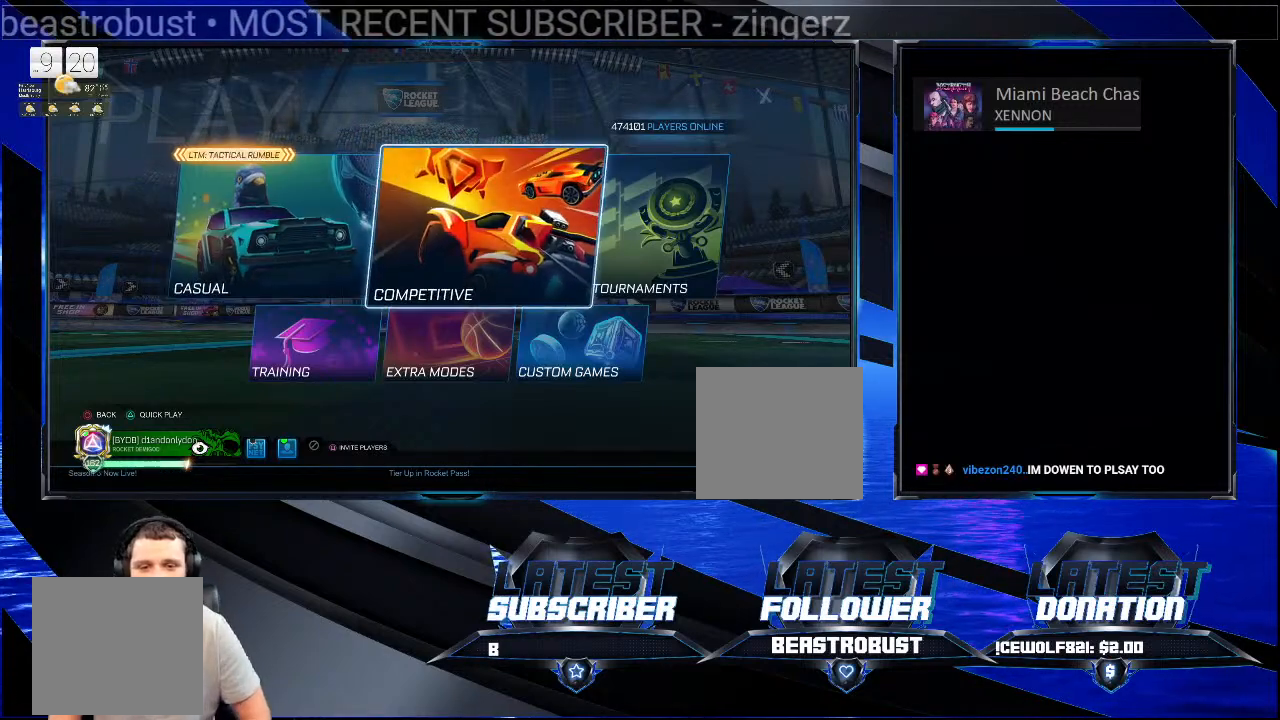
{"buttons": [], "left_stick": "center", "right_stick": "center", "events": []}
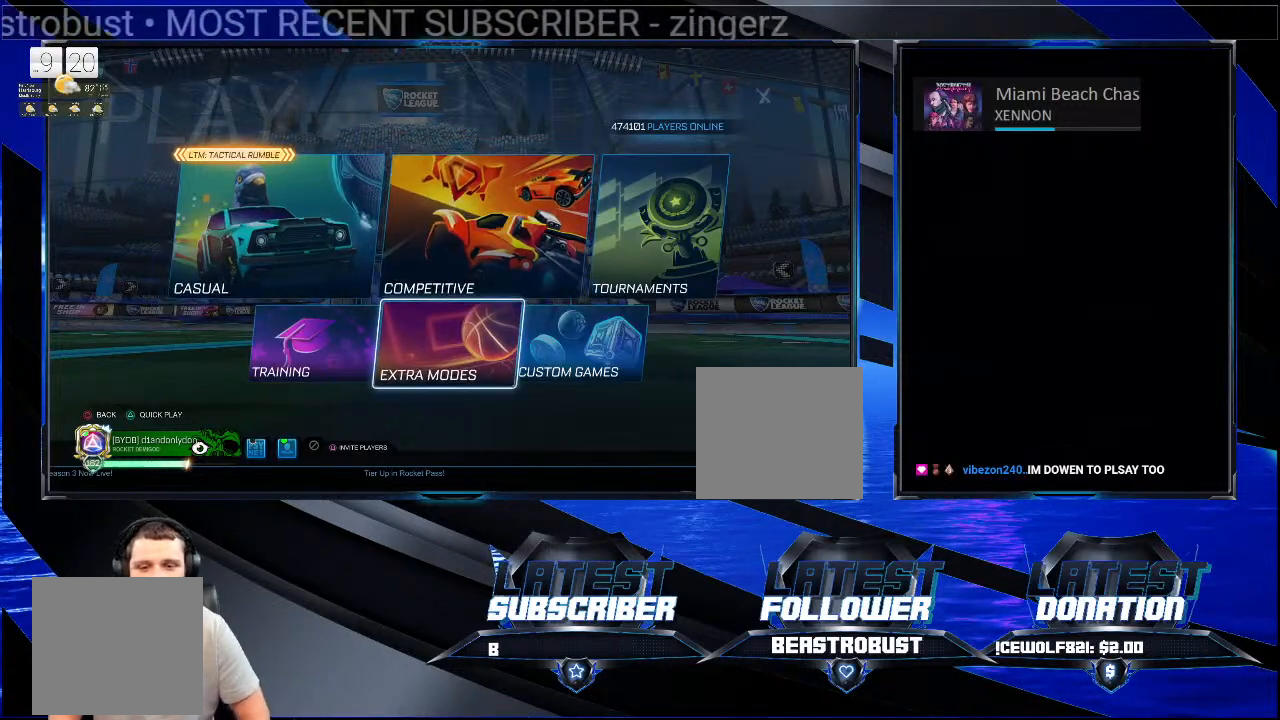
{"buttons": [], "left_stick": "center", "right_stick": "center", "events": []}
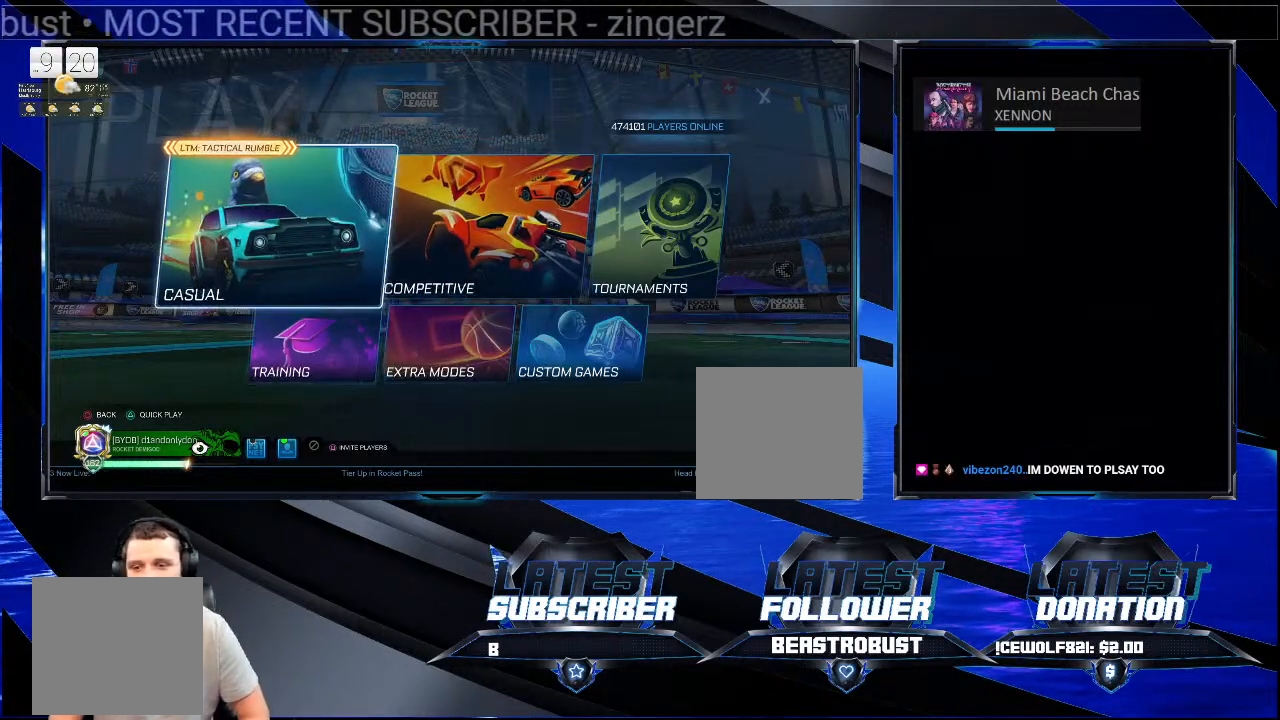
{"buttons": [], "left_stick": "center", "right_stick": "center", "events": [[33, "CROSS", "down"], [133, "CROSS", "up"]]}
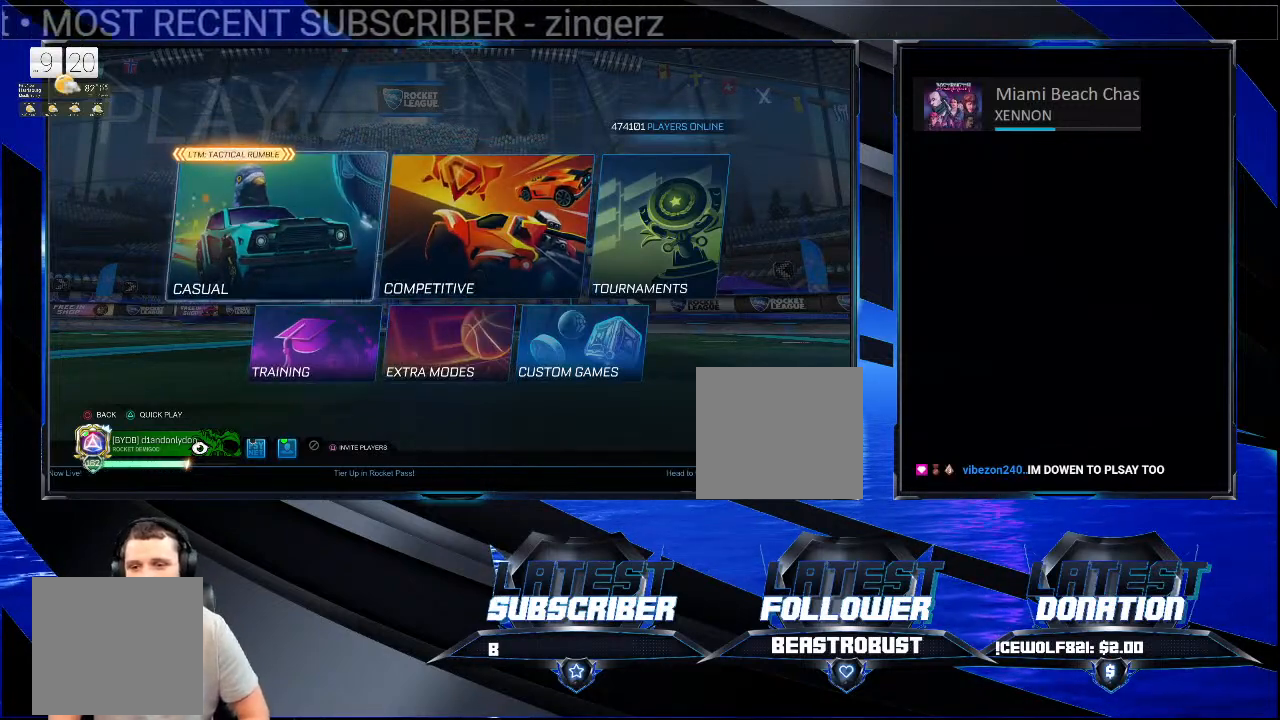
{"buttons": [], "left_stick": "center", "right_stick": "center", "events": []}
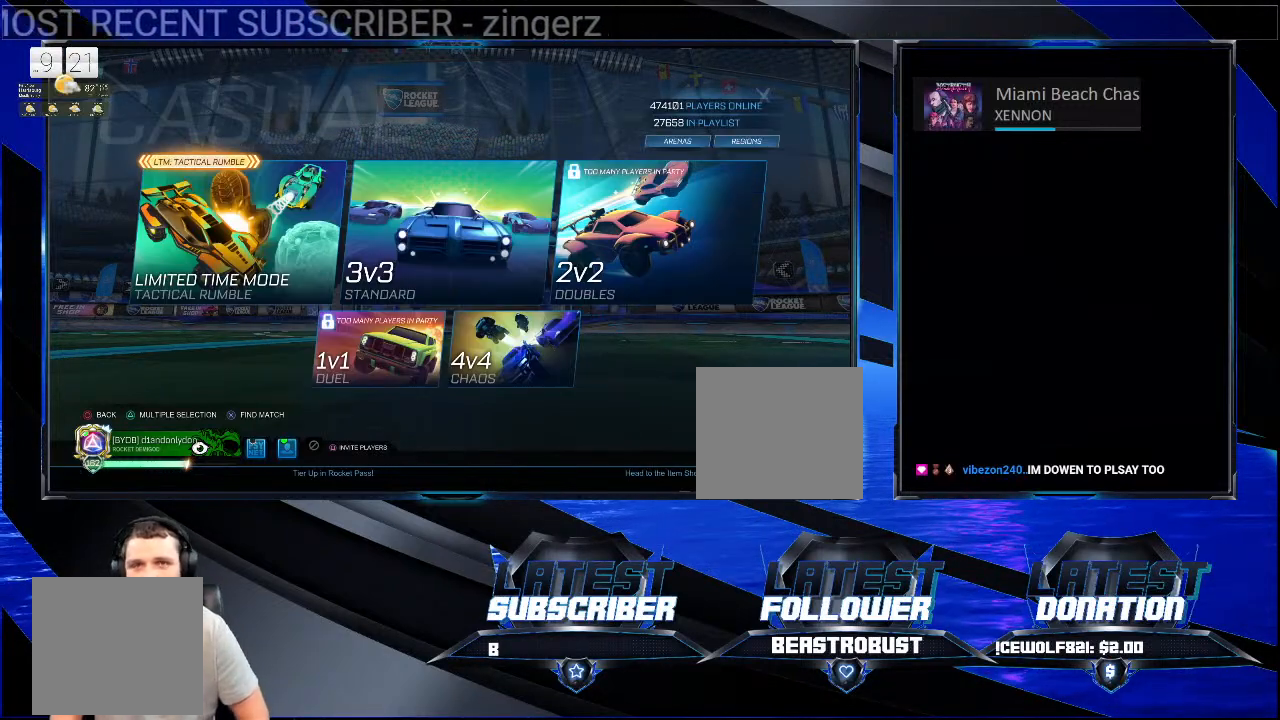
{"buttons": [], "left_stick": "center", "right_stick": "center", "events": []}
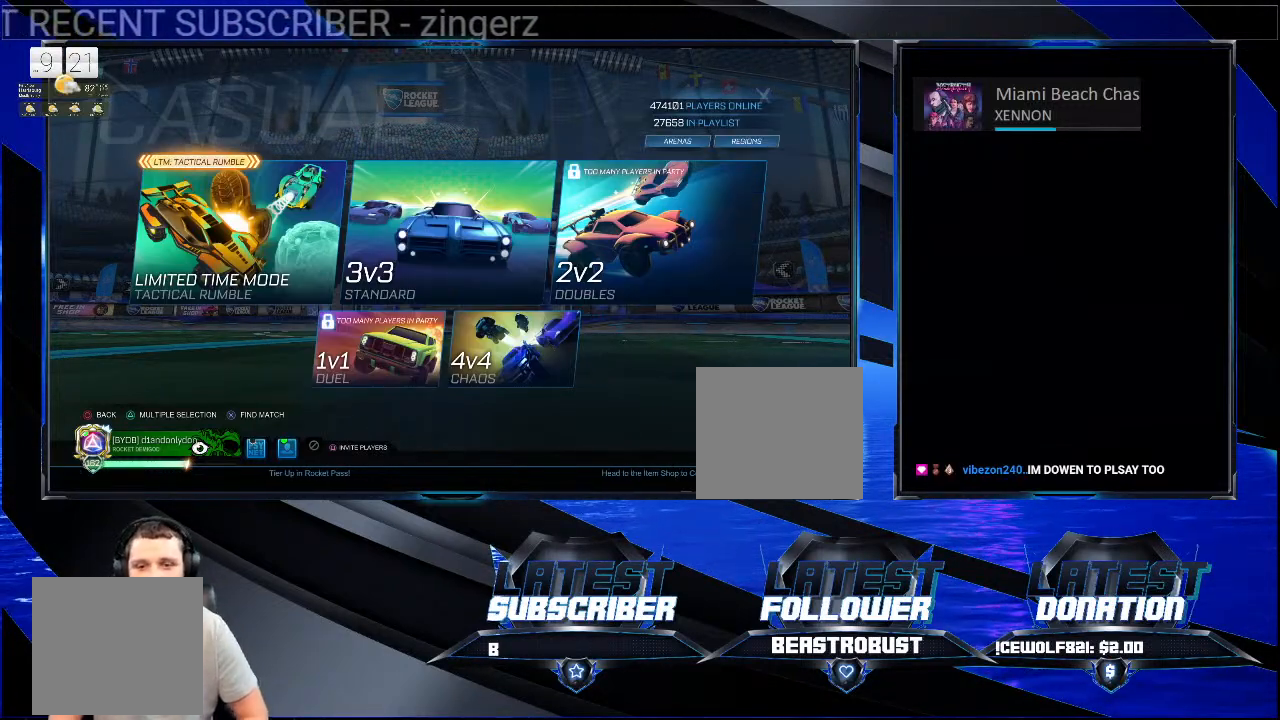
{"buttons": [], "left_stick": "center", "right_stick": "center", "events": []}
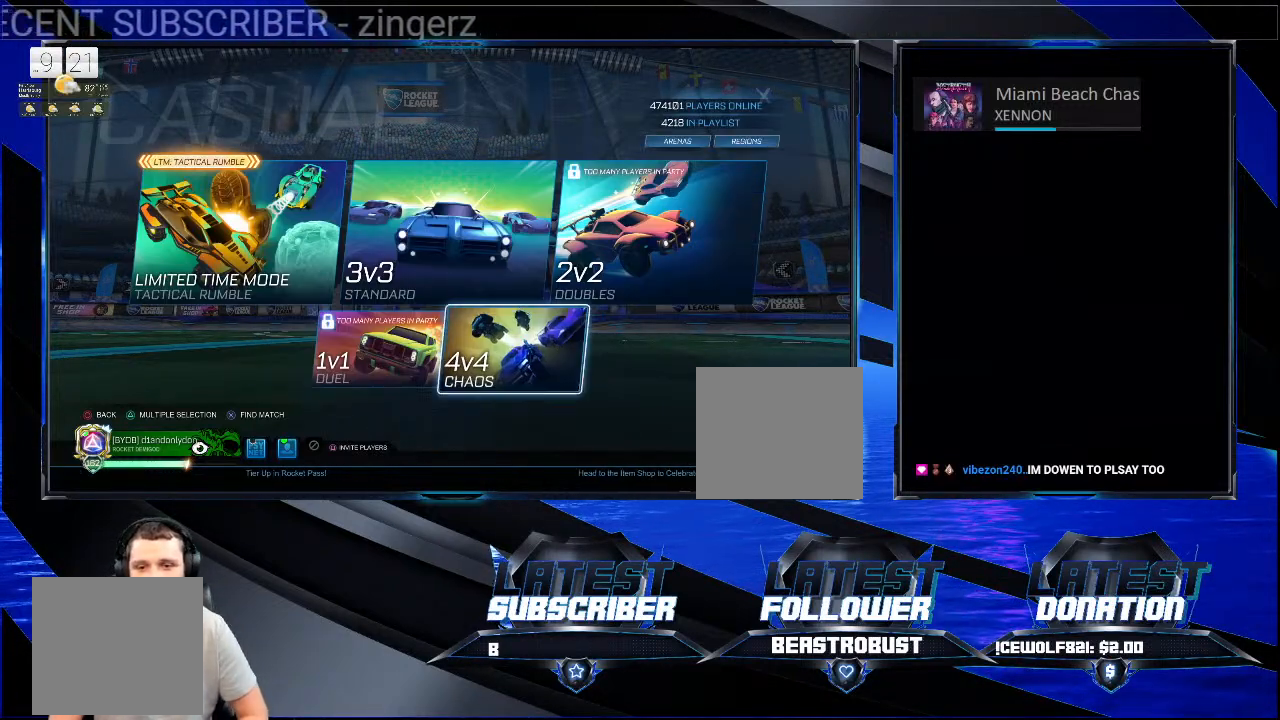
{"buttons": [], "left_stick": "center", "right_stick": "center", "events": []}
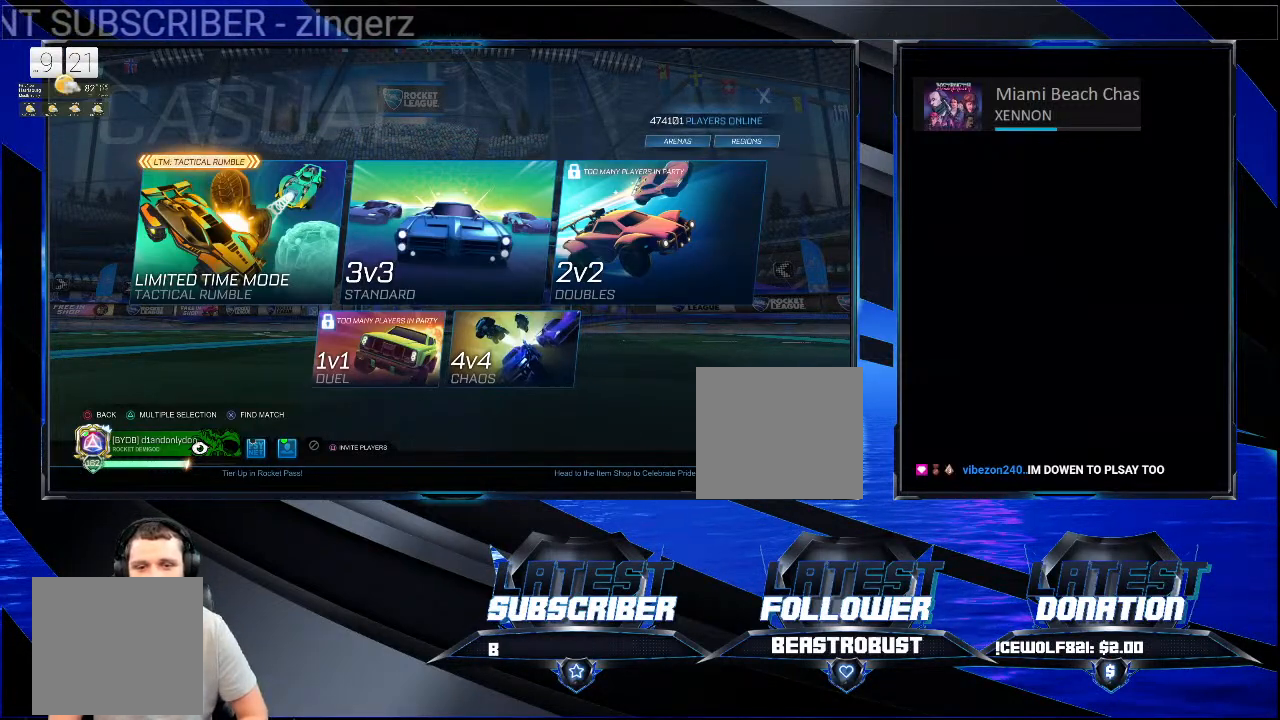
{"buttons": [], "left_stick": "center", "right_stick": "center", "events": []}
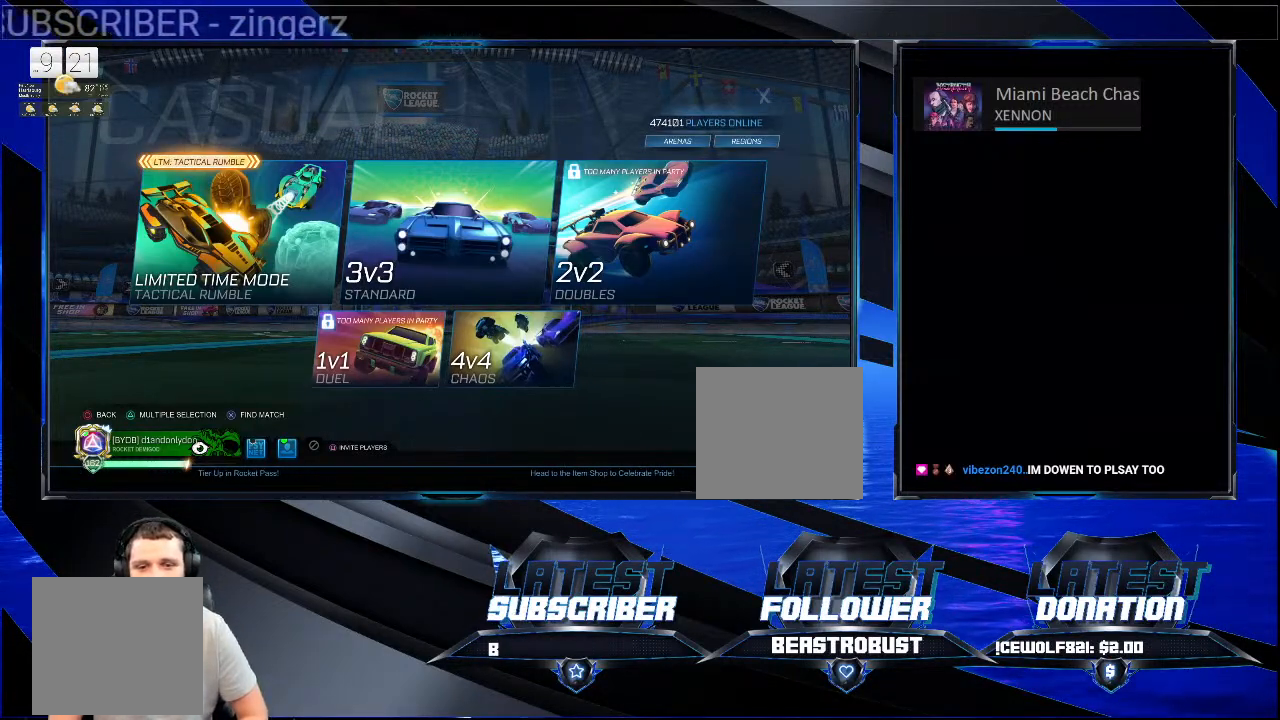
{"buttons": [], "left_stick": "center", "right_stick": "center", "events": []}
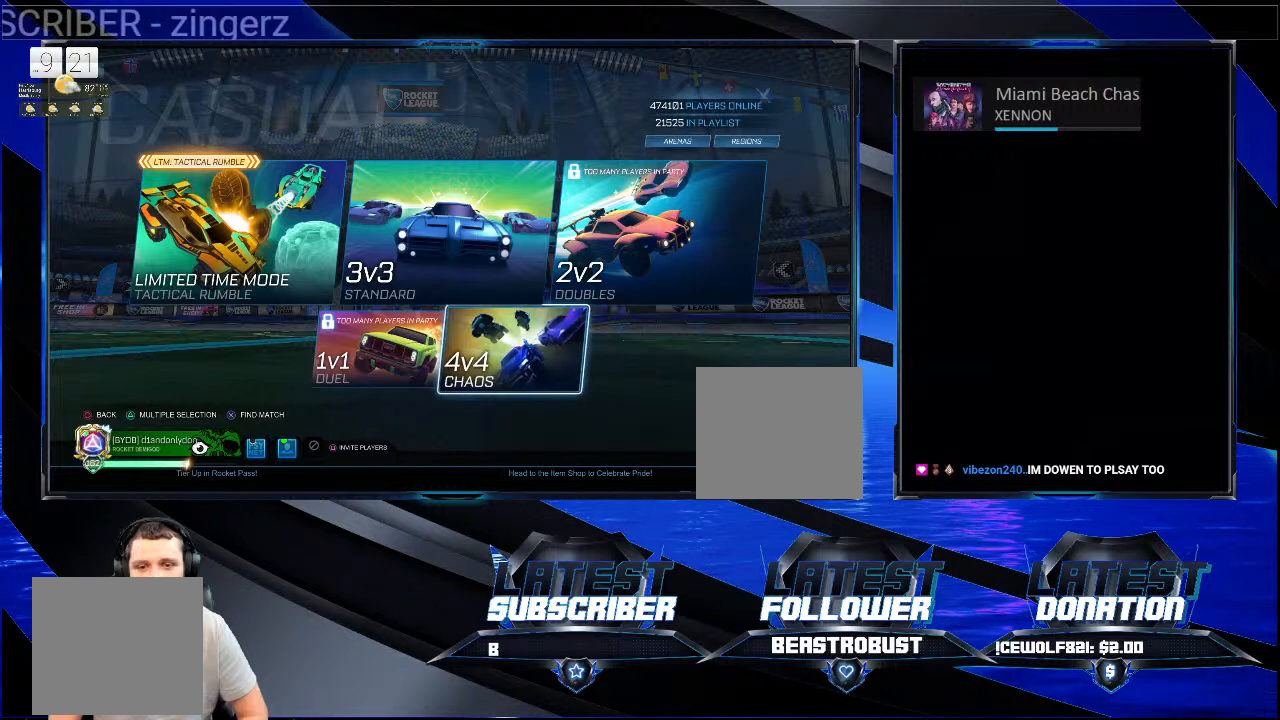
{"buttons": [], "left_stick": "center", "right_stick": "center", "events": []}
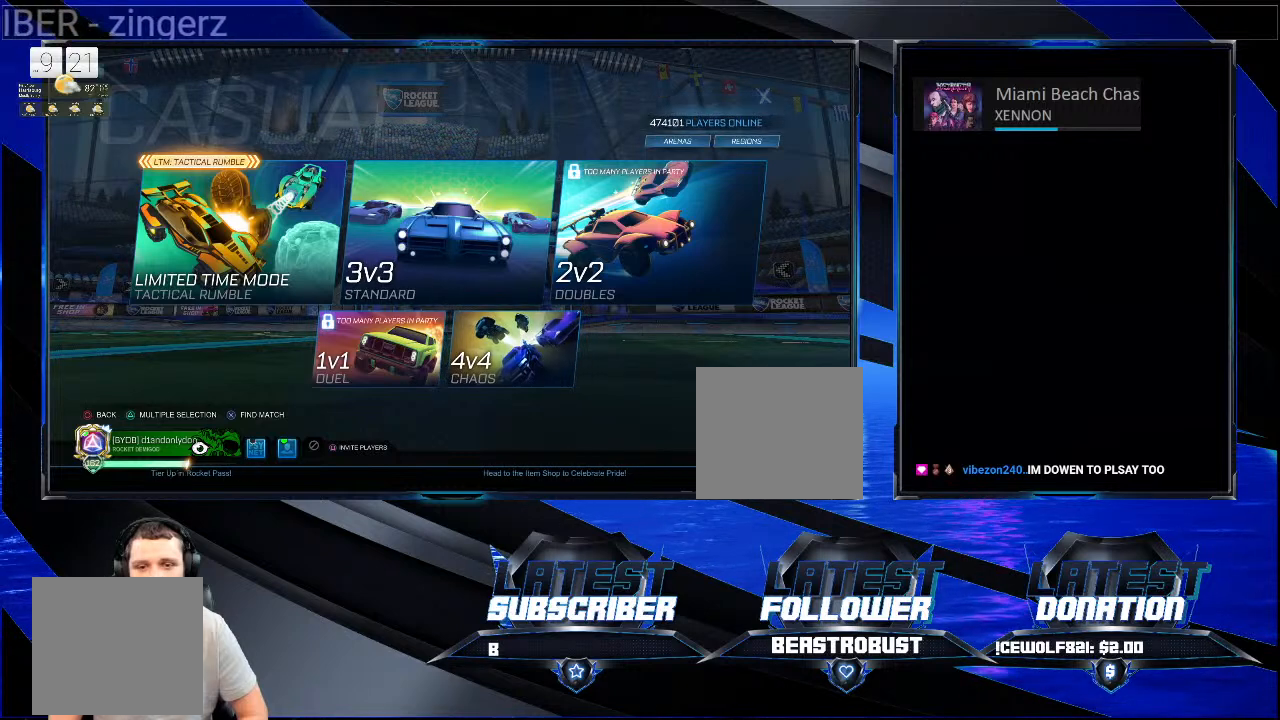
{"buttons": [], "left_stick": "center", "right_stick": "center", "events": []}
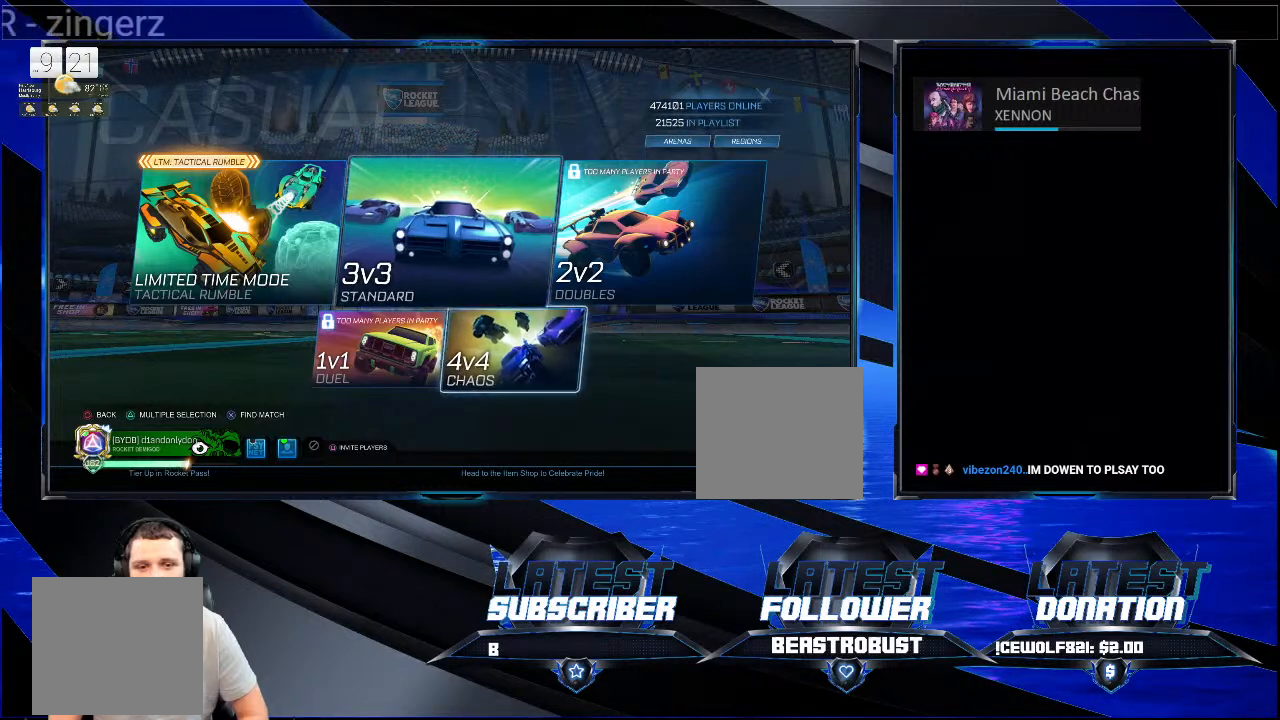
{"buttons": [], "left_stick": "center", "right_stick": "center", "events": []}
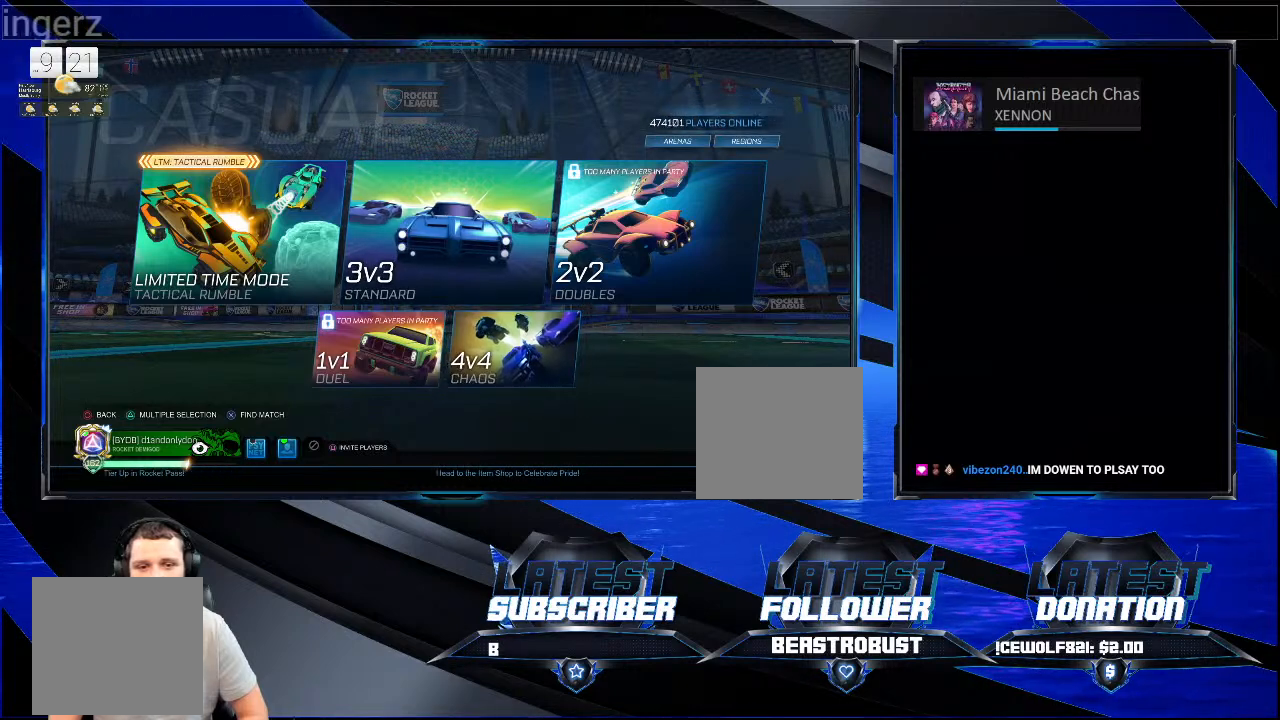
{"buttons": [], "left_stick": "up", "right_stick": "center", "events": [[67, "left_stick", "up"], [133, "left_stick", "center"], [467, "left_stick", "up"]]}
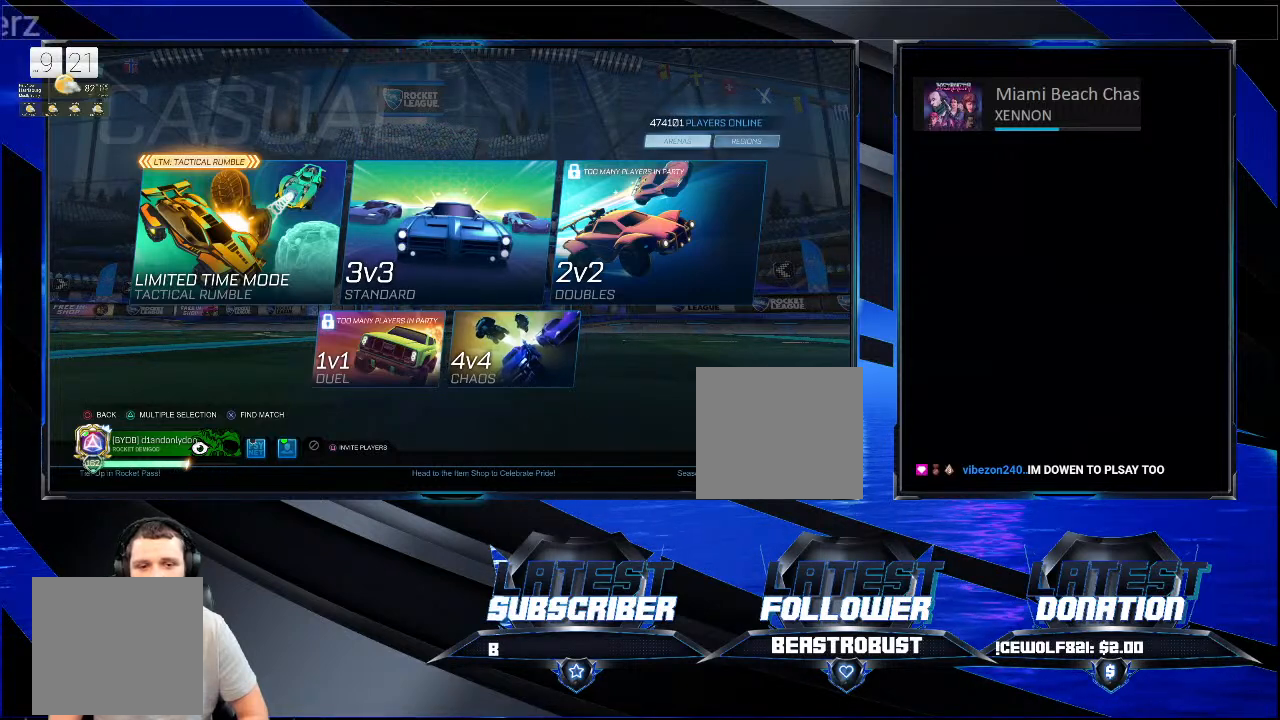
{"buttons": [], "left_stick": "center", "right_stick": "center", "events": [[133, "left_stick", "center"], [367, "left_stick", "up-left"], [500, "left_stick", "center"]]}
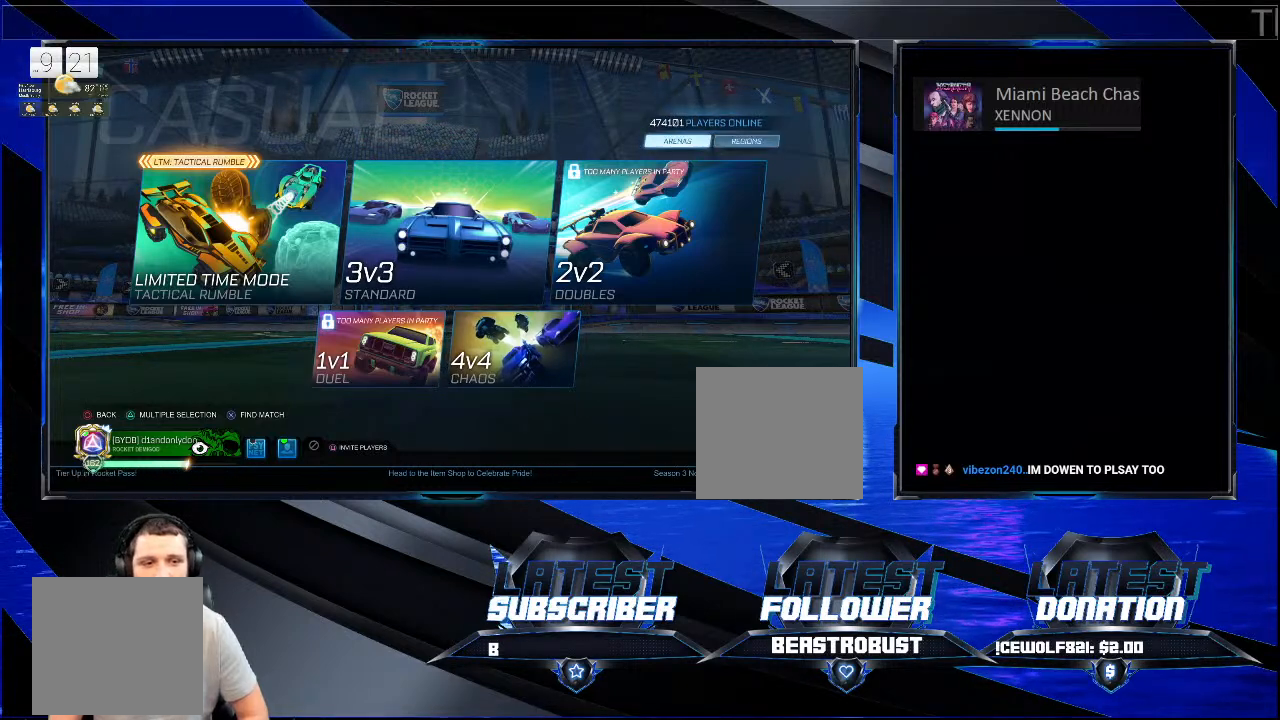
{"buttons": [], "left_stick": "center", "right_stick": "center", "events": [[167, "left_stick", "down"], [267, "left_stick", "center"]]}
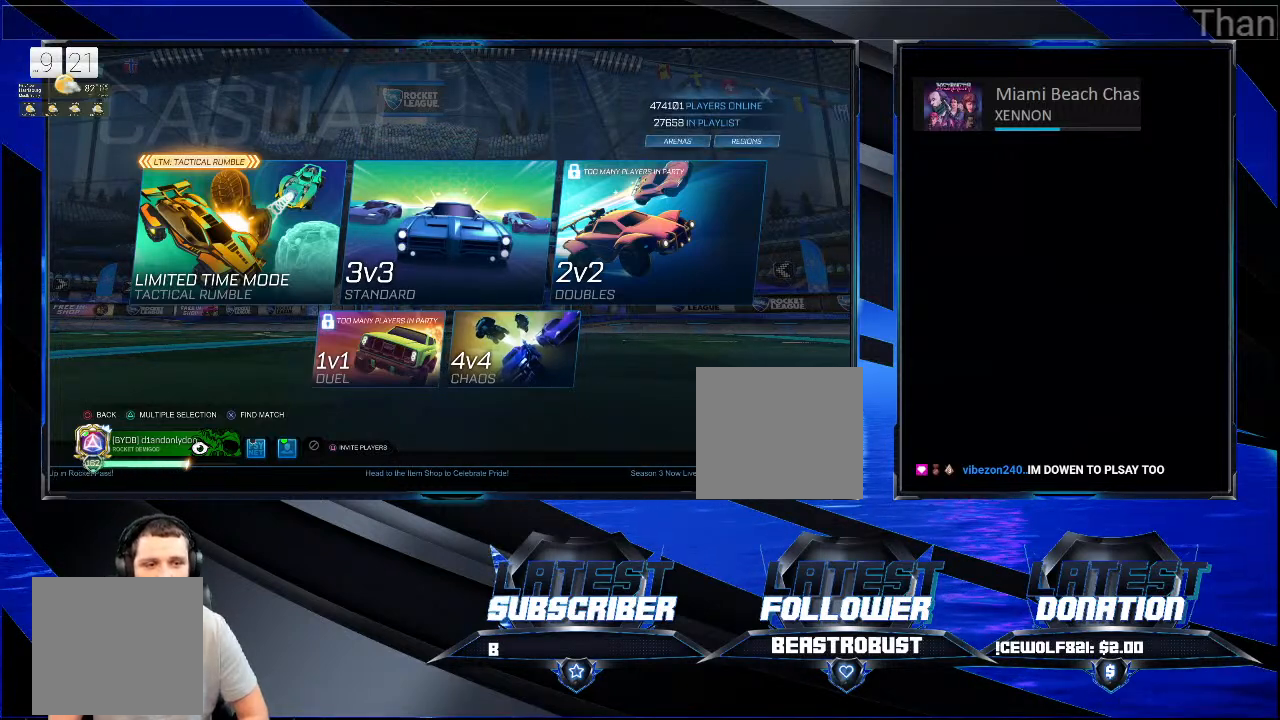
{"buttons": [], "left_stick": "center", "right_stick": "center", "events": [[100, "left_stick", "left"], [200, "left_stick", "center"]]}
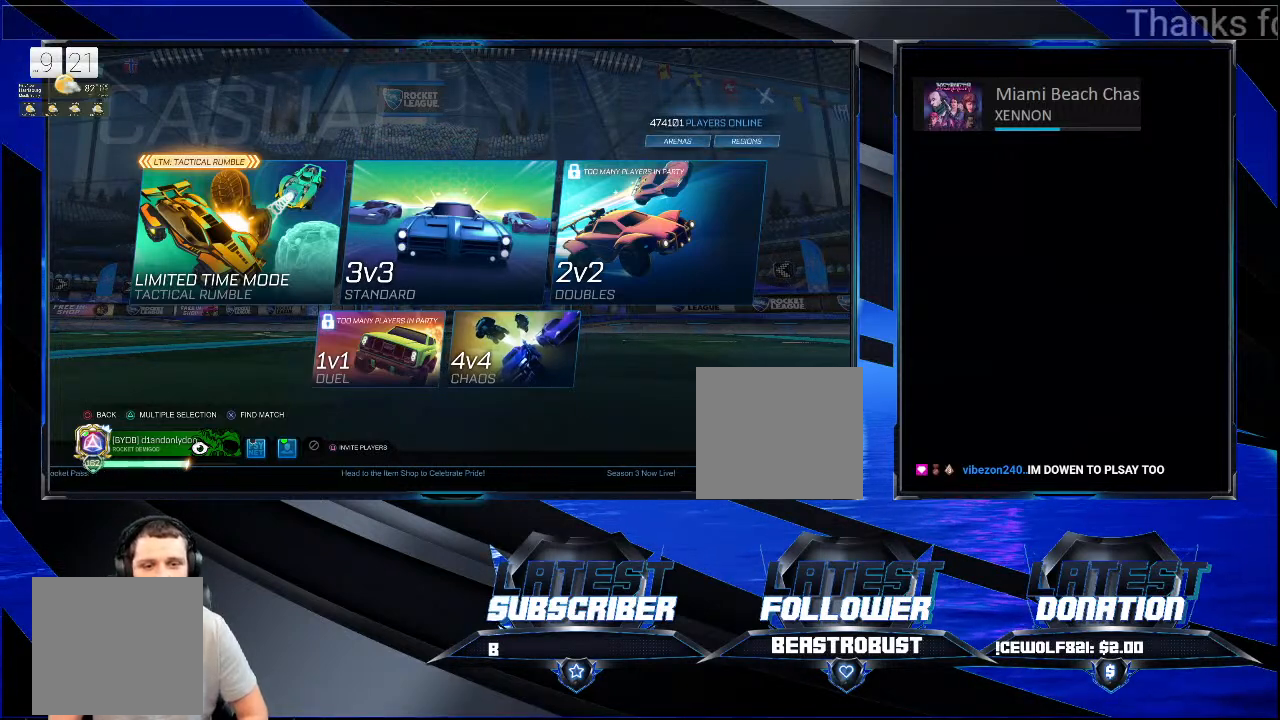
{"buttons": [], "left_stick": "center", "right_stick": "center", "events": [[267, "left_stick", "left"], [367, "left_stick", "center"]]}
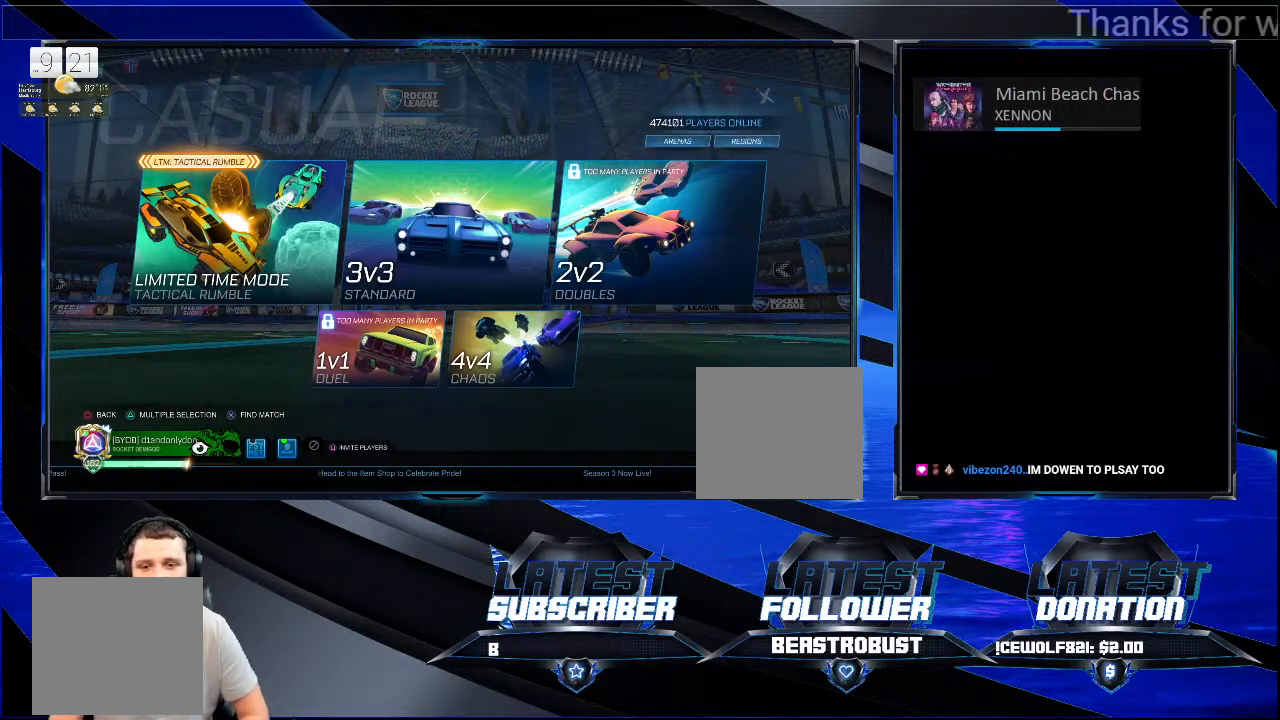
{"buttons": [], "left_stick": "center", "right_stick": "center", "events": [[167, "left_stick", "down-left"], [333, "right_stick", "down-left"], [367, "left_stick", "center"], [500, "right_stick", "center"]]}
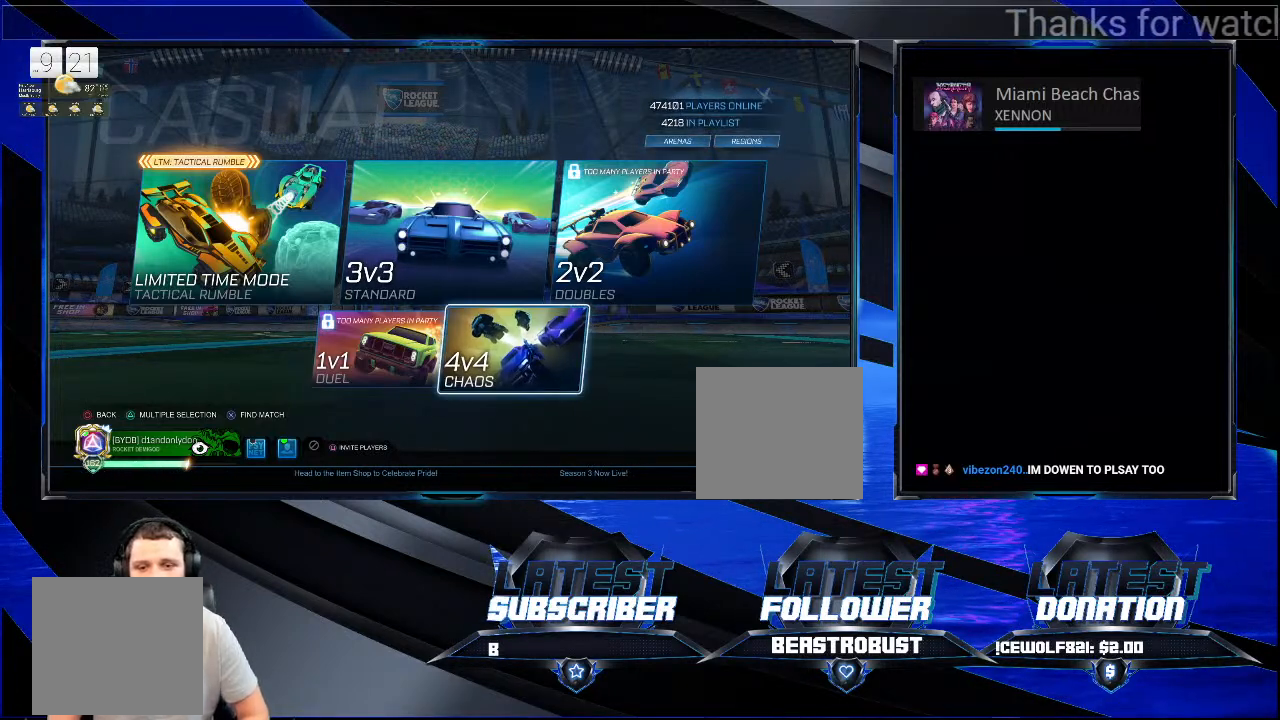
{"buttons": [], "left_stick": "center", "right_stick": "center", "events": [[167, "left_stick", "up-left"], [267, "left_stick", "center"]]}
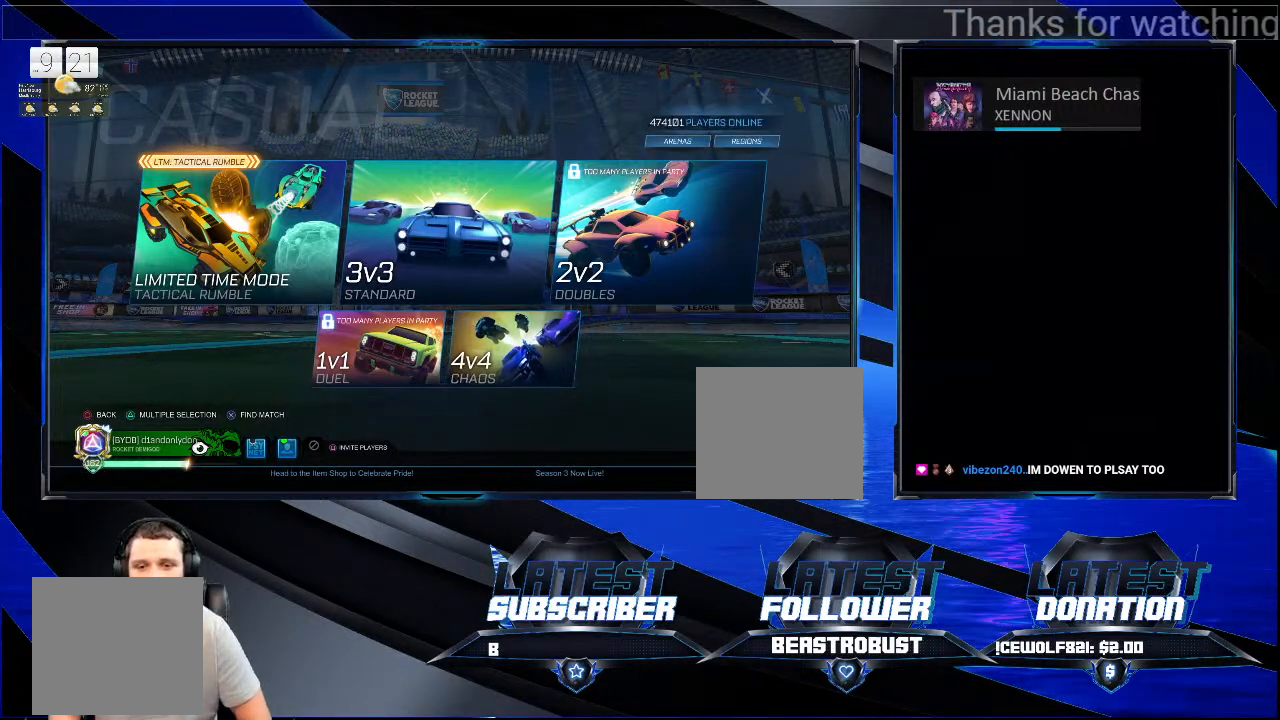
{"buttons": [], "left_stick": "center", "right_stick": "center", "events": [[233, "left_stick", "up-left"], [300, "left_stick", "center"], [333, "CROSS", "down"], [467, "CROSS", "up"]]}
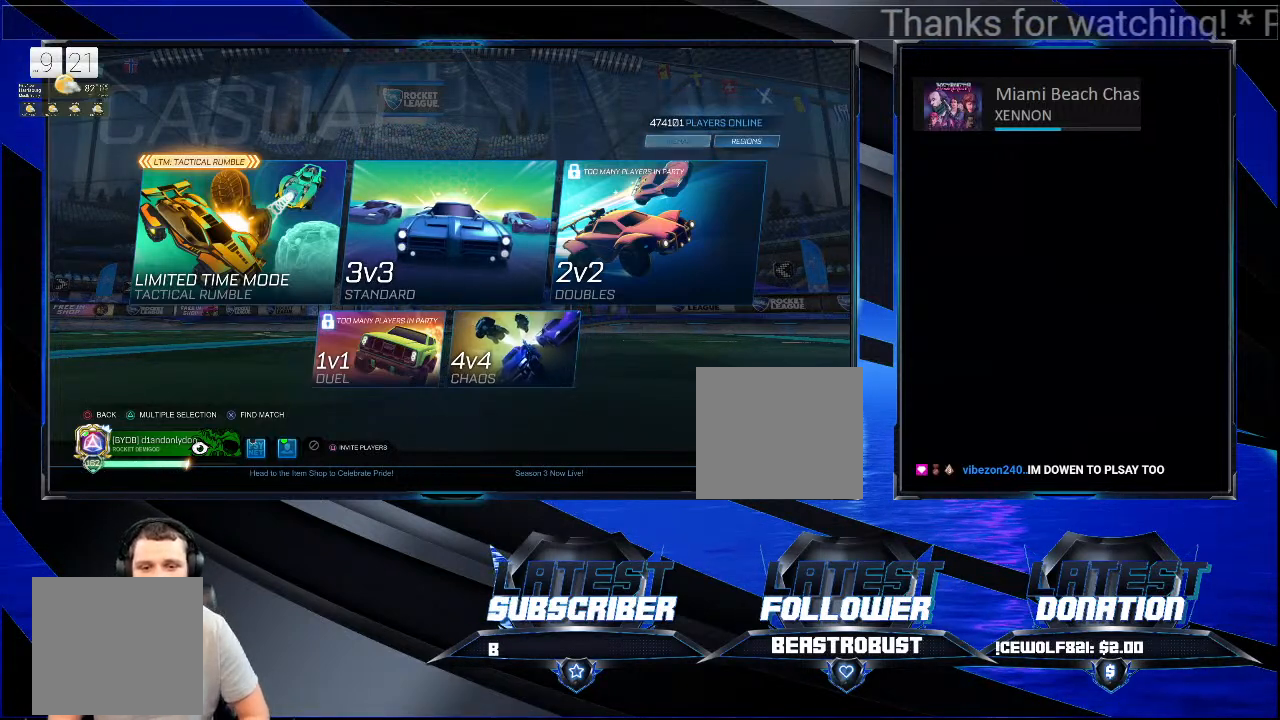
{"buttons": [], "left_stick": "center", "right_stick": "center", "events": [[267, "left_stick", "down-left"], [467, "left_stick", "center"]]}
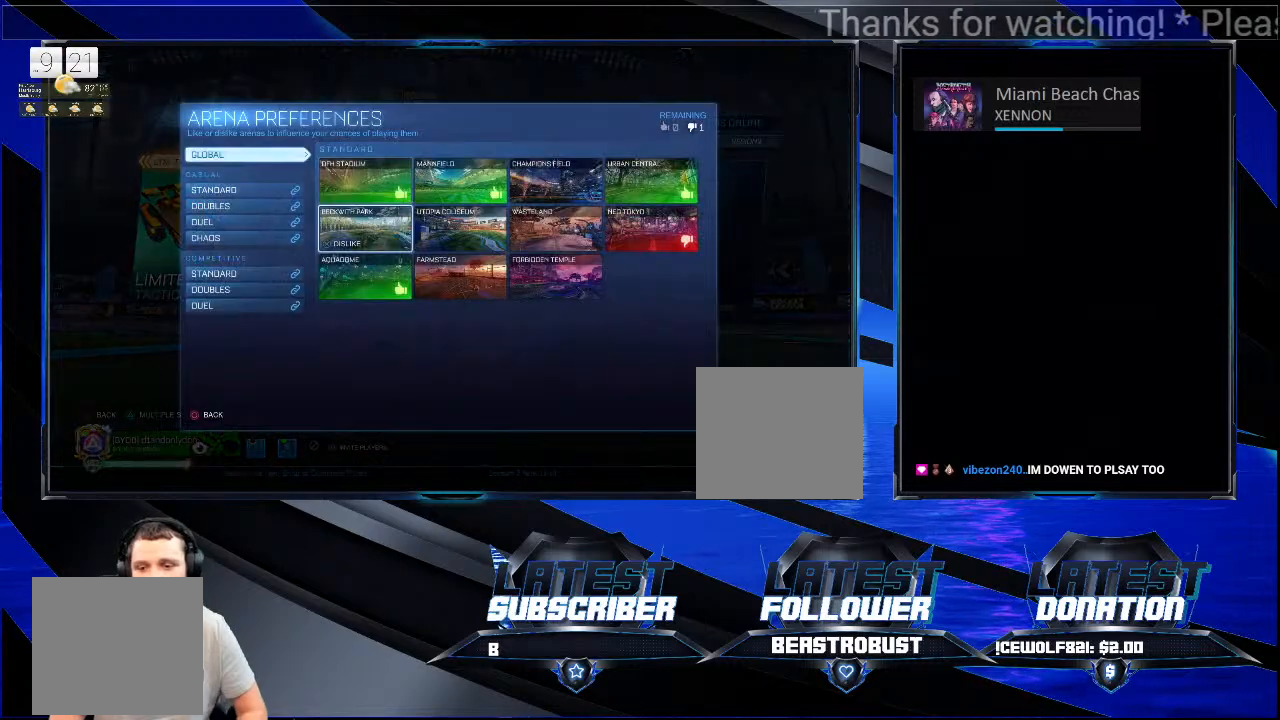
{"buttons": ["CIRCLE"], "left_stick": "center", "right_stick": "center", "events": [[167, "CIRCLE", "down"], [267, "CIRCLE", "up"], [333, "CIRCLE", "down"], [367, "CIRCLE", "up"], [467, "CIRCLE", "down"]]}
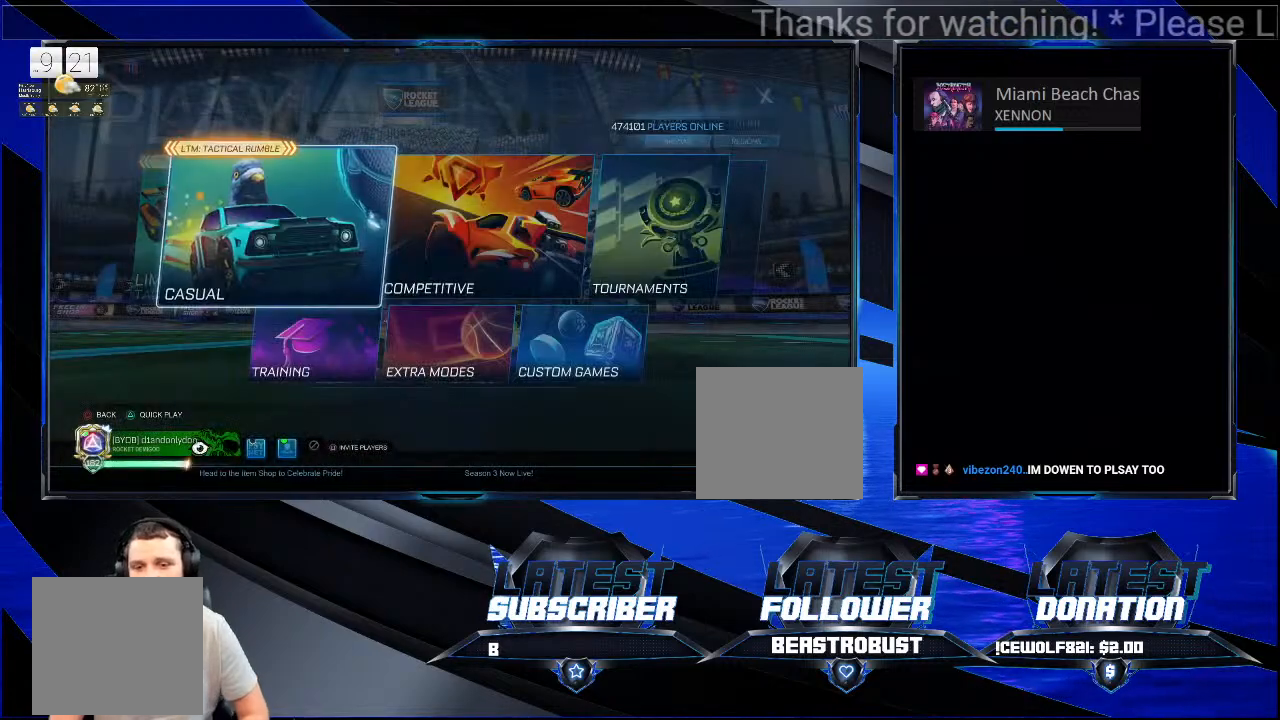
{"buttons": [], "left_stick": "center", "right_stick": "center", "events": [[67, "CIRCLE", "up"], [133, "CIRCLE", "down"], [200, "CIRCLE", "up"]]}